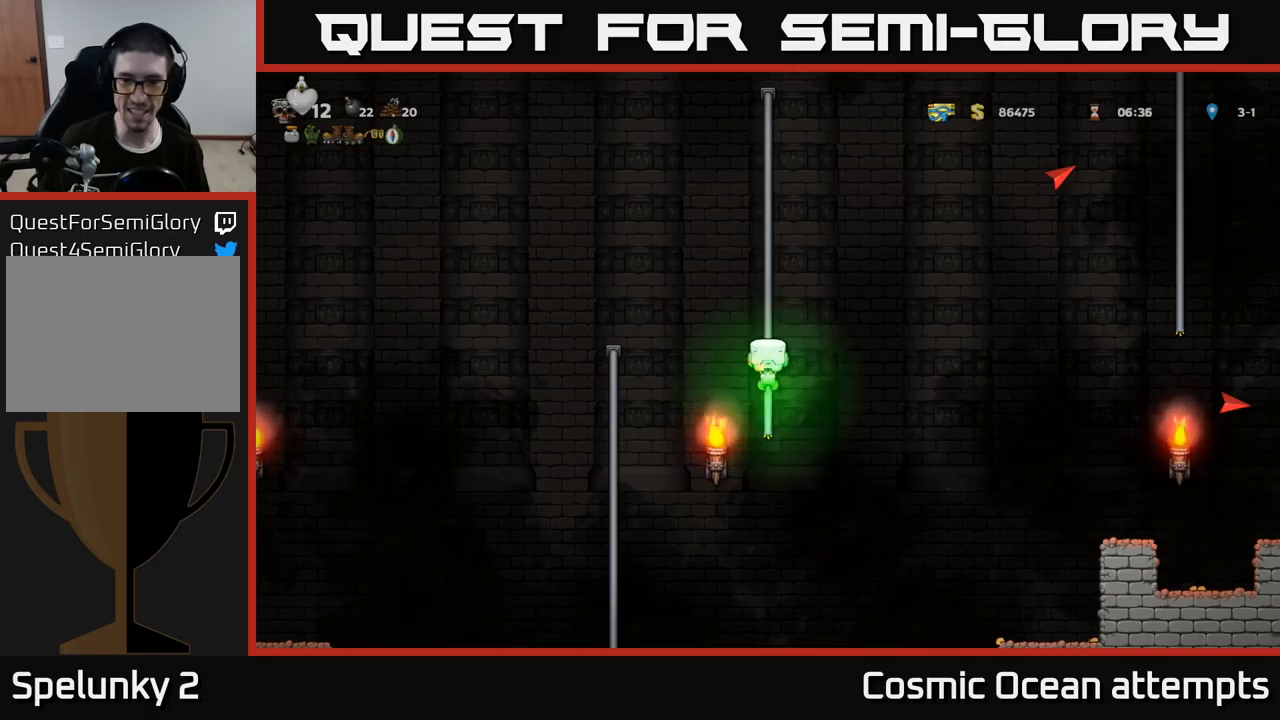
Gameplay with a controller (Xbox layout); each line is a JSON object with the inputs held at the frame after it. "events" lists button and stick changes between this image and that frame as [ms after this image, input, new state], when the widget could be followed in between.
{"buttons": [], "left_stick": "center", "right_stick": "center", "events": [[33, "A", "up"], [400, "DPAD_RIGHT", "up"]]}
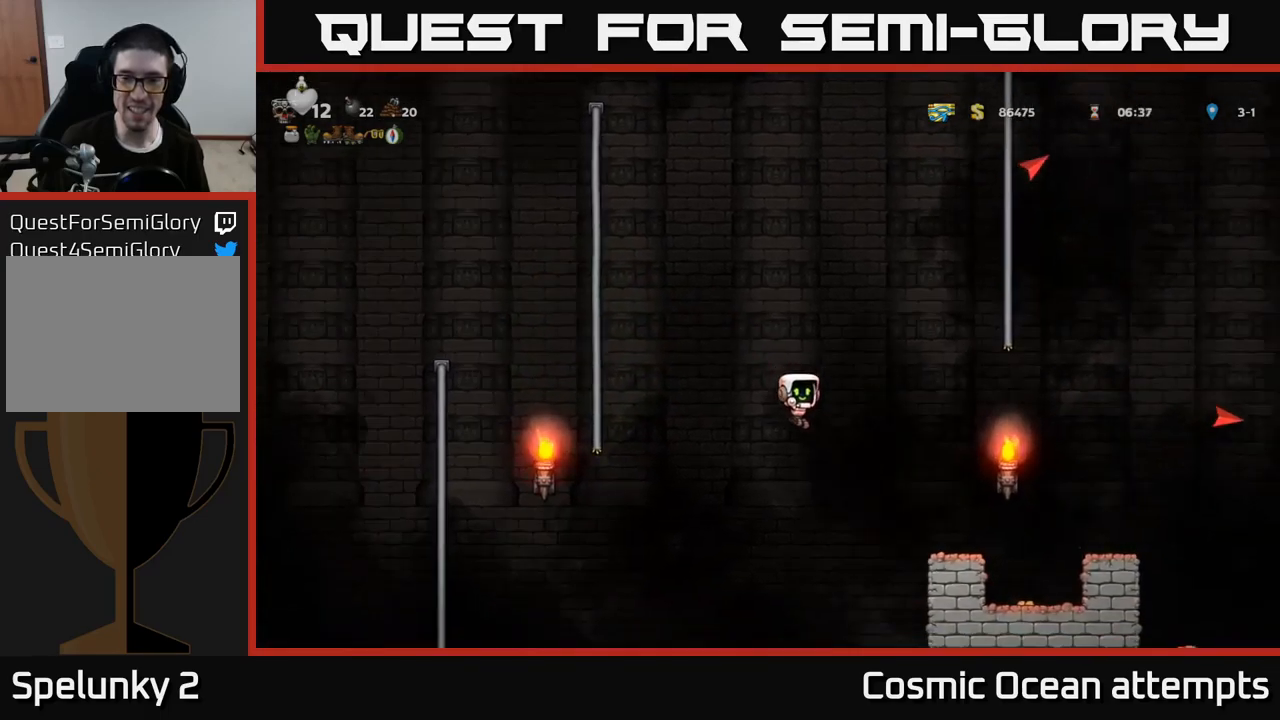
{"buttons": [], "left_stick": "center", "right_stick": "center", "events": [[100, "DPAD_RIGHT", "down"], [400, "DPAD_RIGHT", "up"]]}
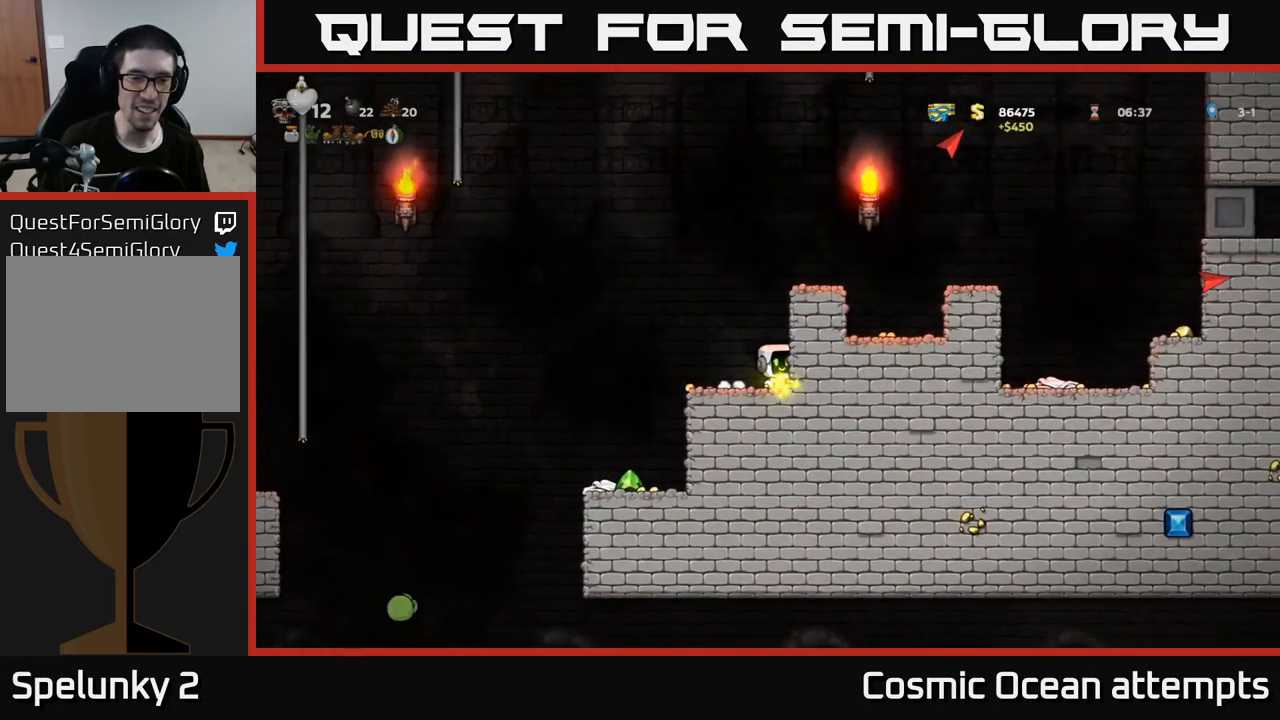
{"buttons": [], "left_stick": "center", "right_stick": "center", "events": [[33, "DPAD_LEFT", "down"], [367, "DPAD_LEFT", "up"]]}
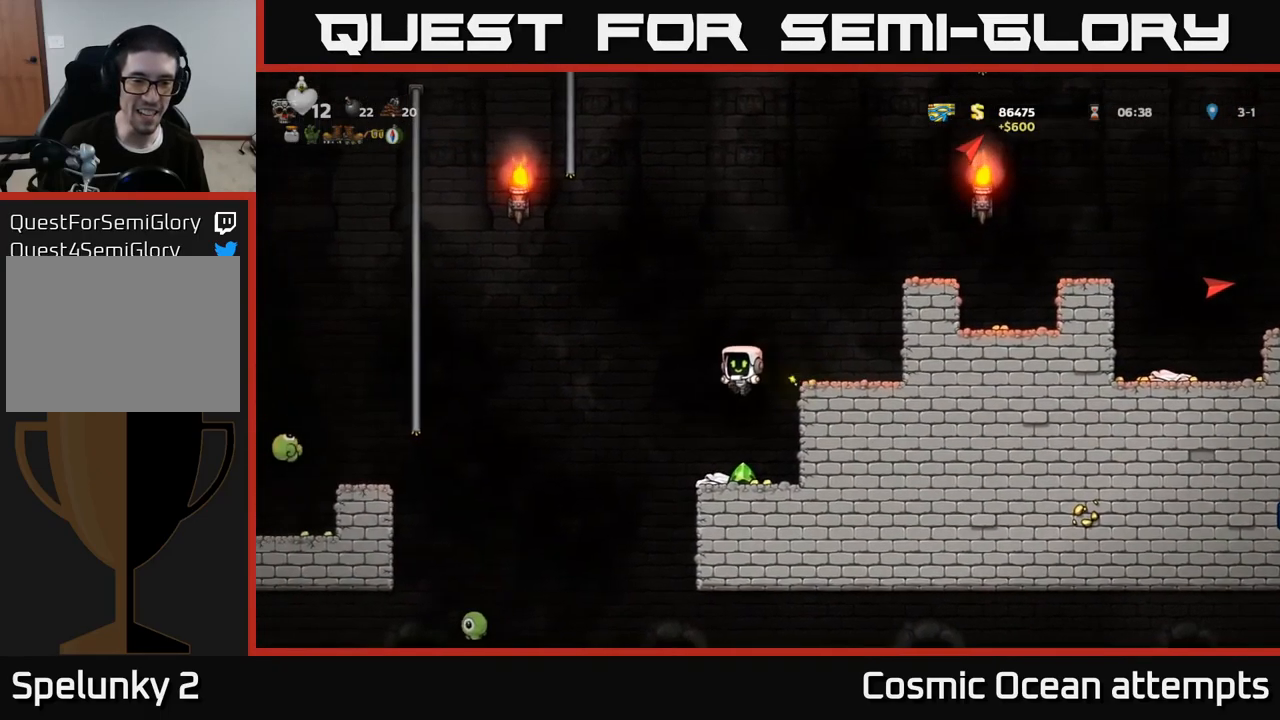
{"buttons": ["DPAD_DOWN"], "left_stick": "center", "right_stick": "center", "events": [[17, "DPAD_RIGHT", "down"], [100, "DPAD_RIGHT", "up"], [300, "DPAD_LEFT", "down"], [367, "DPAD_DOWN", "down"], [383, "DPAD_LEFT", "up"]]}
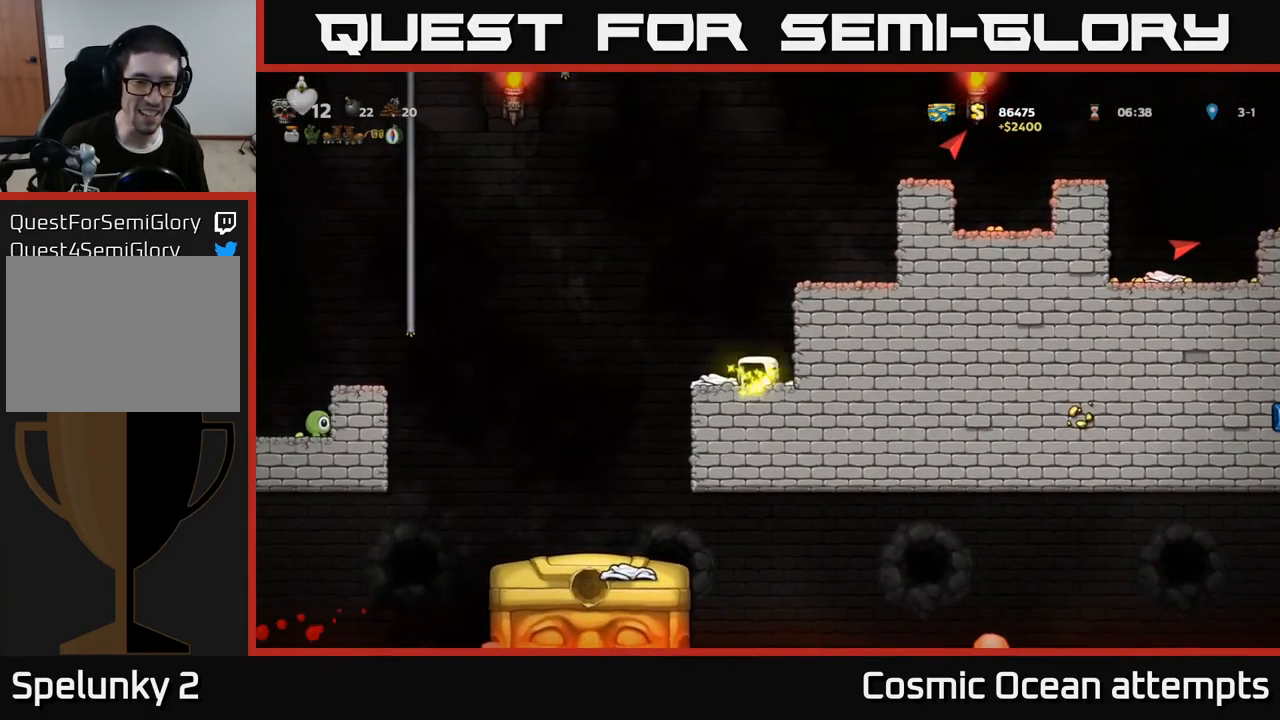
{"buttons": [], "left_stick": "center", "right_stick": "center", "events": [[400, "DPAD_DOWN", "up"]]}
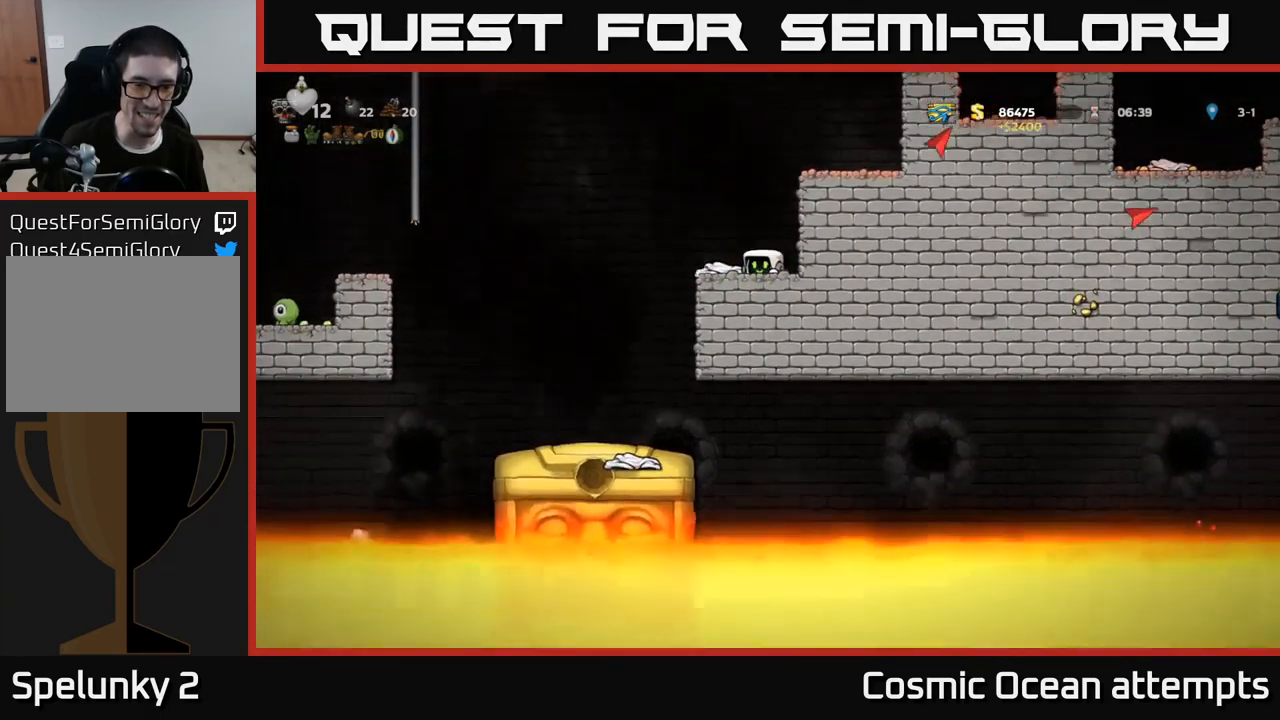
{"buttons": [], "left_stick": "center", "right_stick": "center", "events": []}
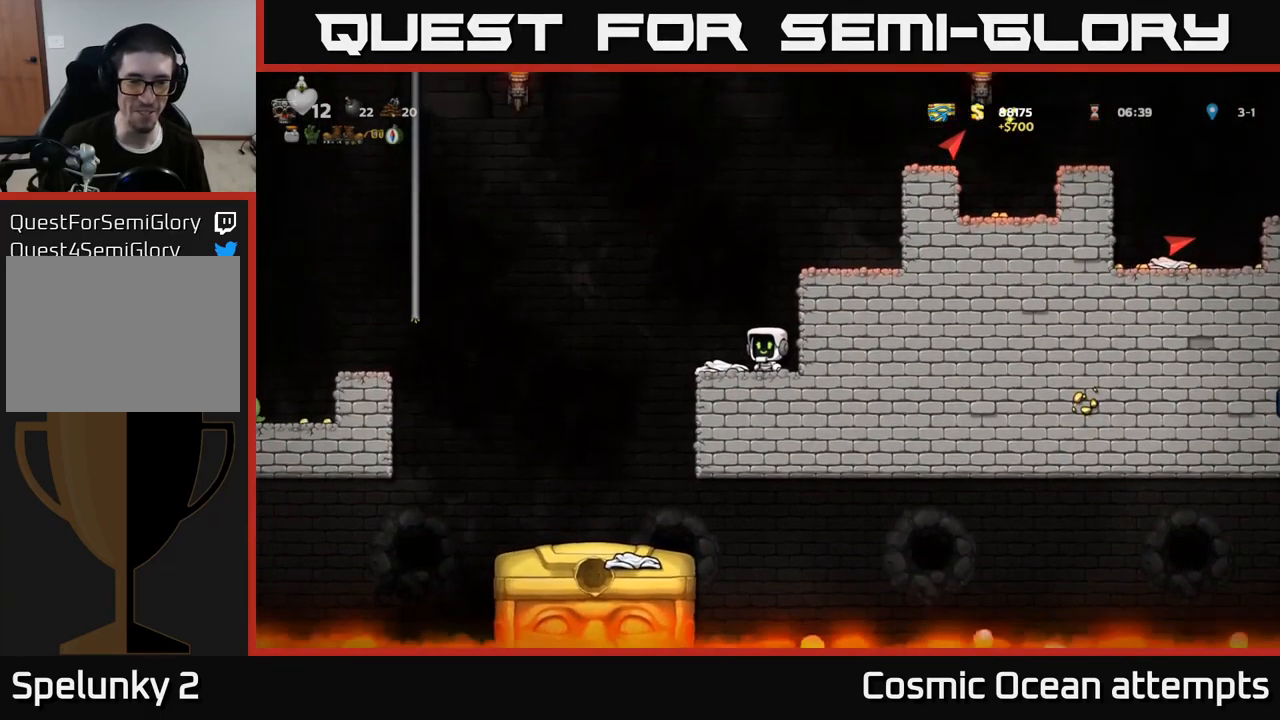
{"buttons": [], "left_stick": "center", "right_stick": "center", "events": [[117, "DPAD_LEFT", "down"], [450, "DPAD_LEFT", "up"]]}
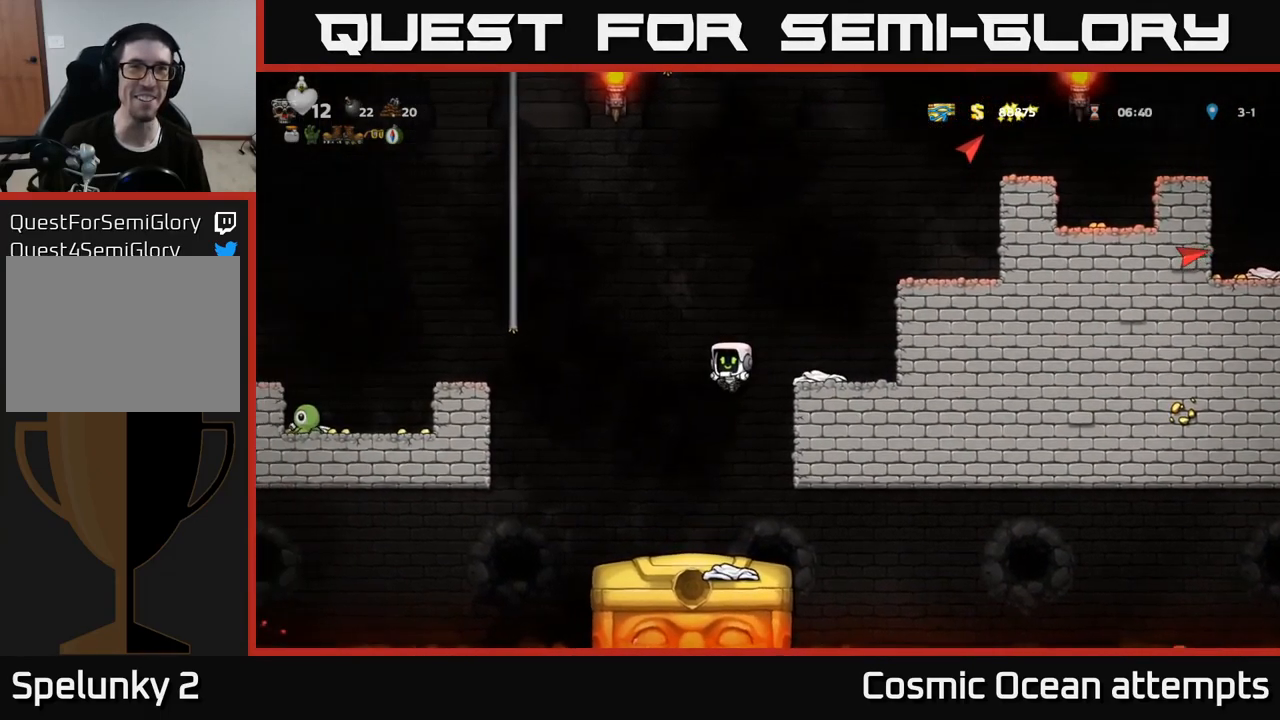
{"buttons": ["DPAD_RIGHT"], "left_stick": "center", "right_stick": "center", "events": [[450, "DPAD_RIGHT", "down"]]}
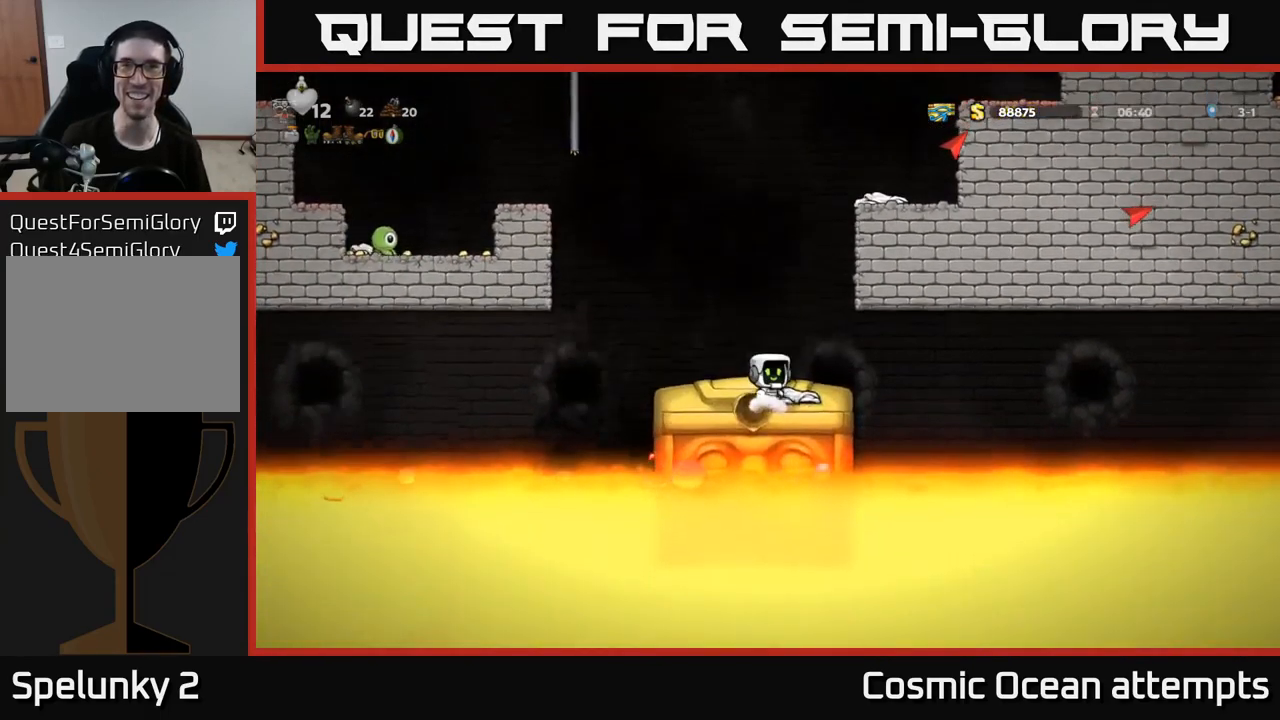
{"buttons": ["DPAD_RIGHT"], "left_stick": "center", "right_stick": "center", "events": [[33, "DPAD_RIGHT", "up"], [467, "DPAD_RIGHT", "down"]]}
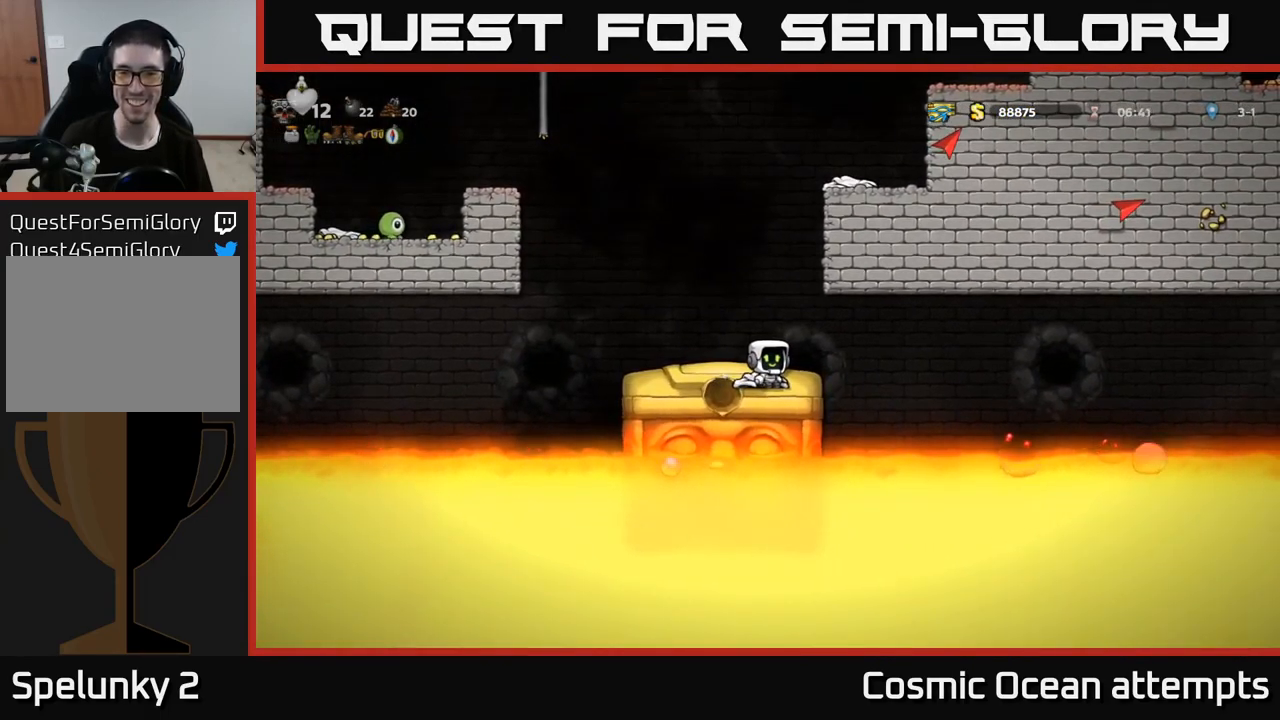
{"buttons": [], "left_stick": "center", "right_stick": "center", "events": [[49, "DPAD_RIGHT", "up"], [416, "DPAD_LEFT", "down"], [466, "DPAD_LEFT", "up"]]}
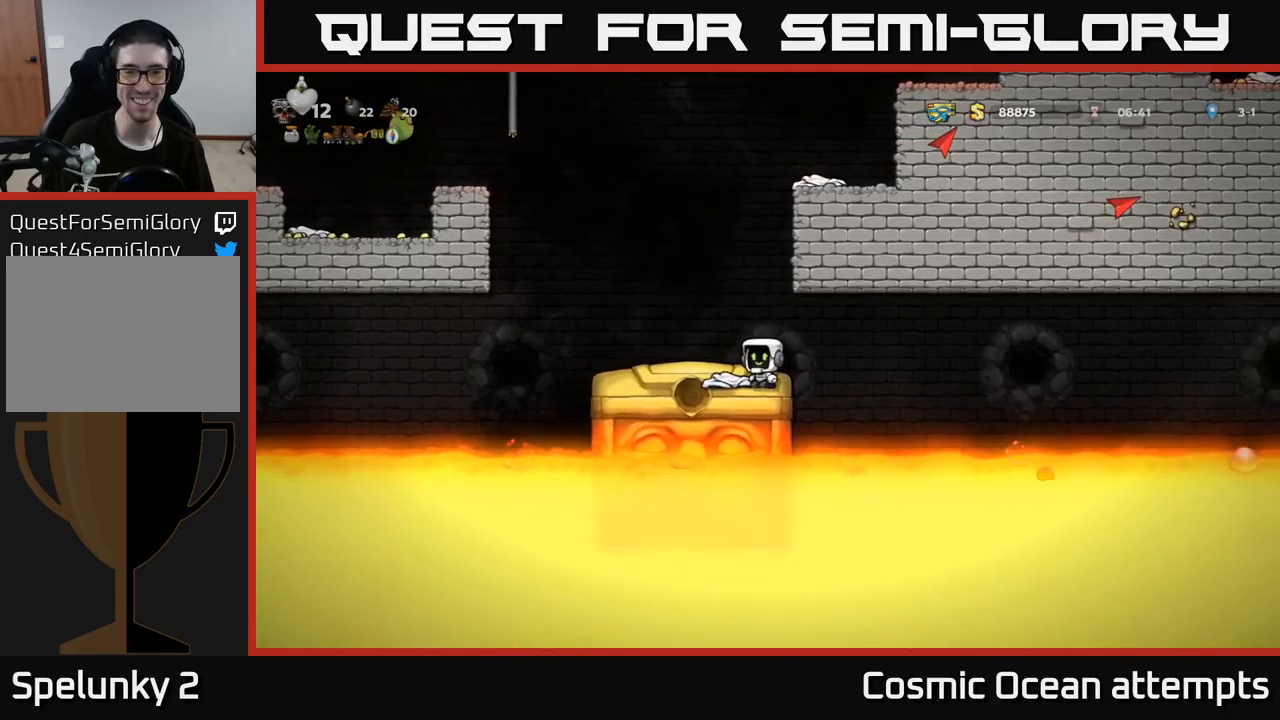
{"buttons": [], "left_stick": "center", "right_stick": "center", "events": [[383, "L2", "down"], [467, "L2", "up"]]}
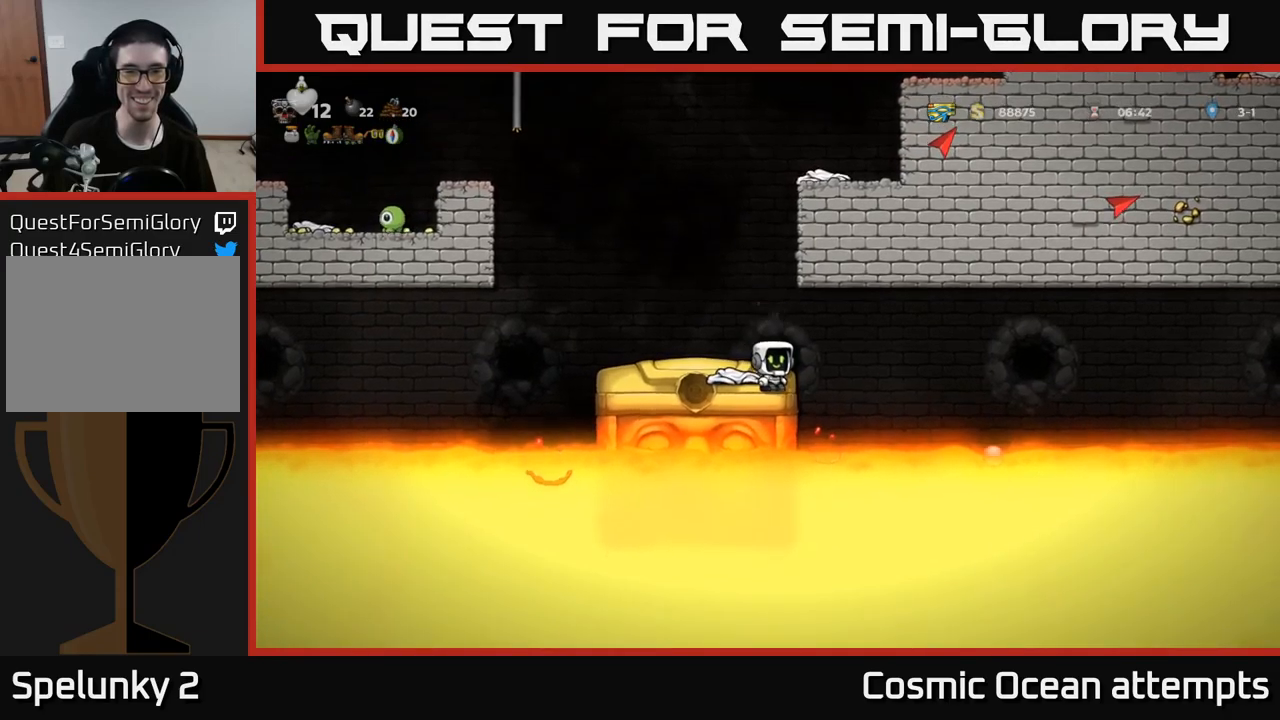
{"buttons": [], "left_stick": "center", "right_stick": "center", "events": [[100, "L2", "down"], [233, "L2", "up"]]}
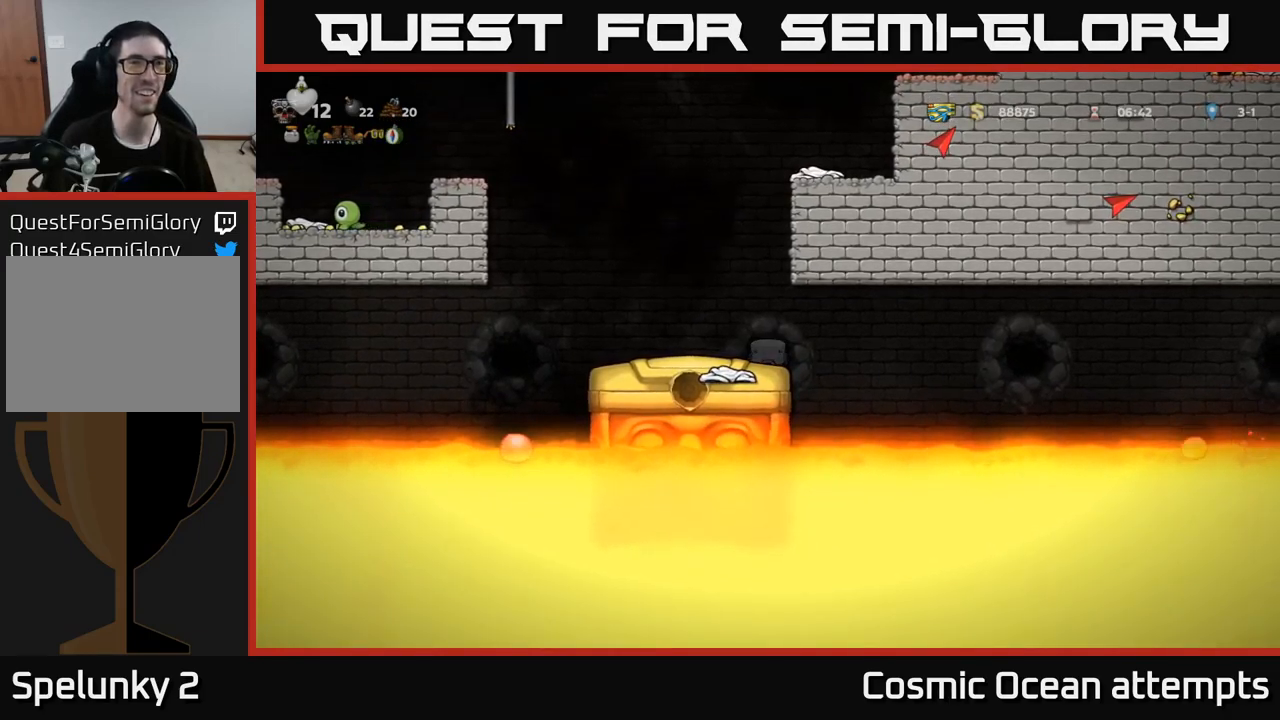
{"buttons": [], "left_stick": "center", "right_stick": "center", "events": []}
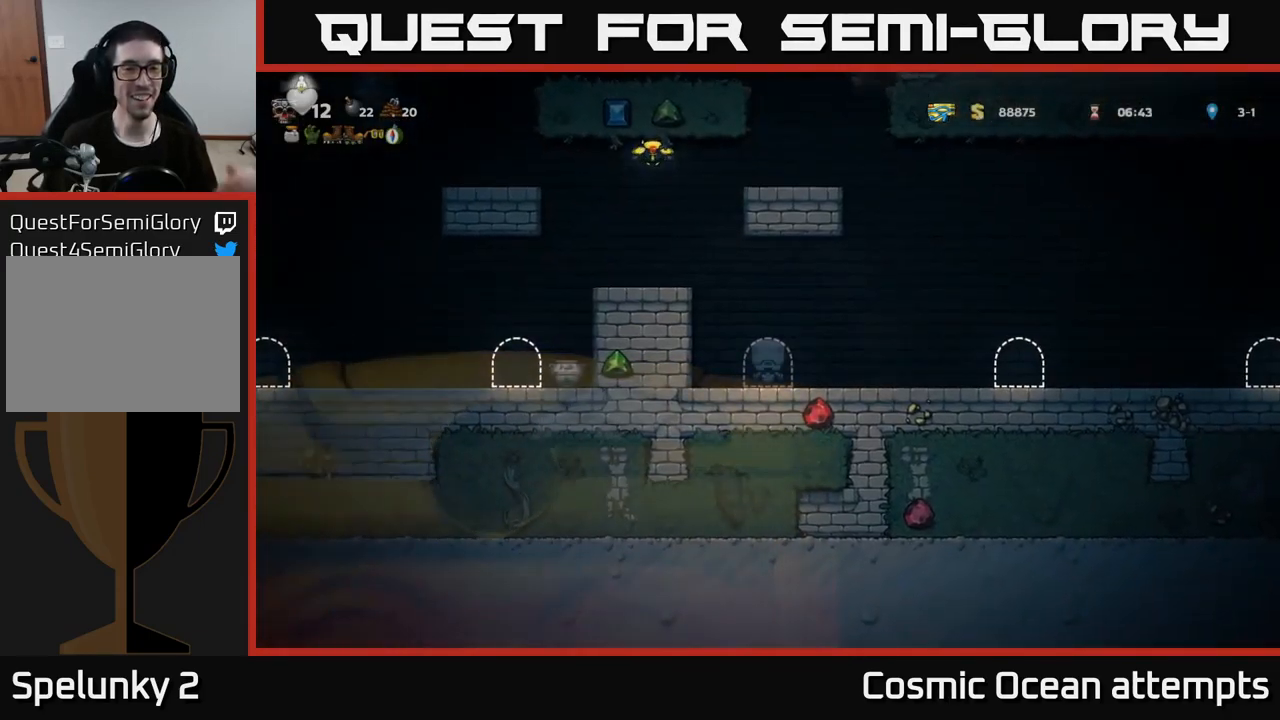
{"buttons": [], "left_stick": "center", "right_stick": "center", "events": []}
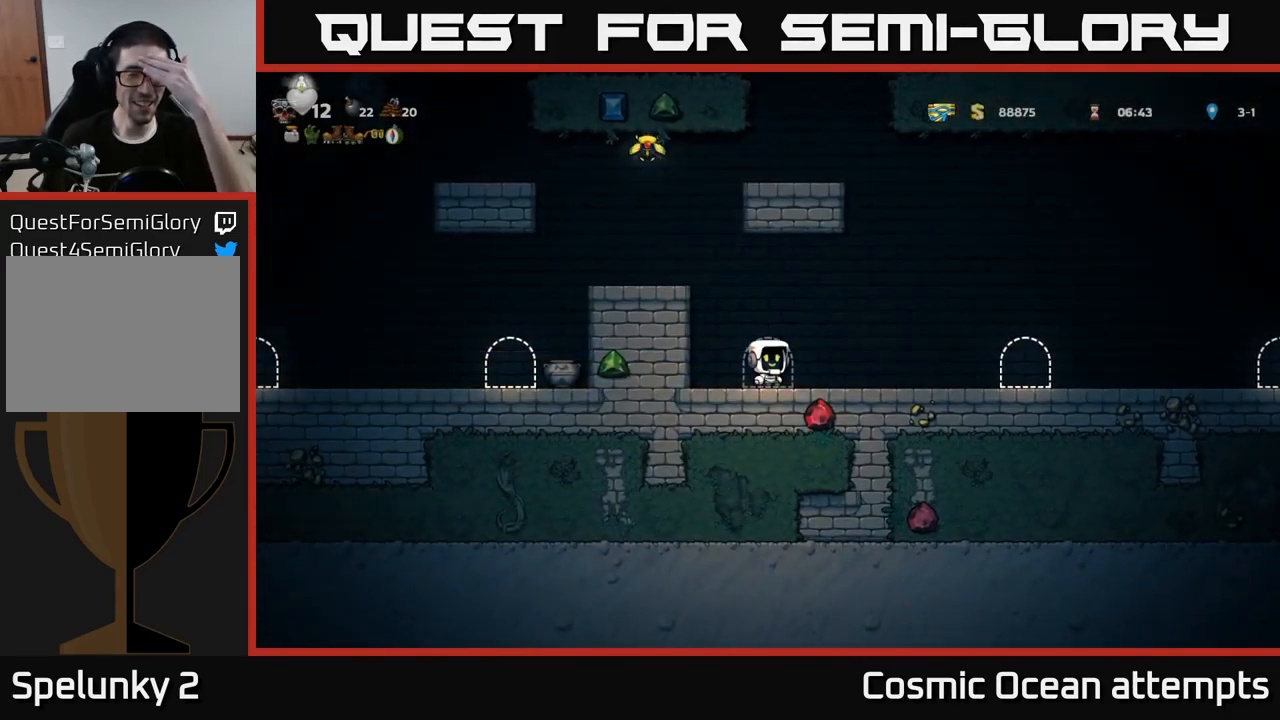
{"buttons": [], "left_stick": "center", "right_stick": "center", "events": []}
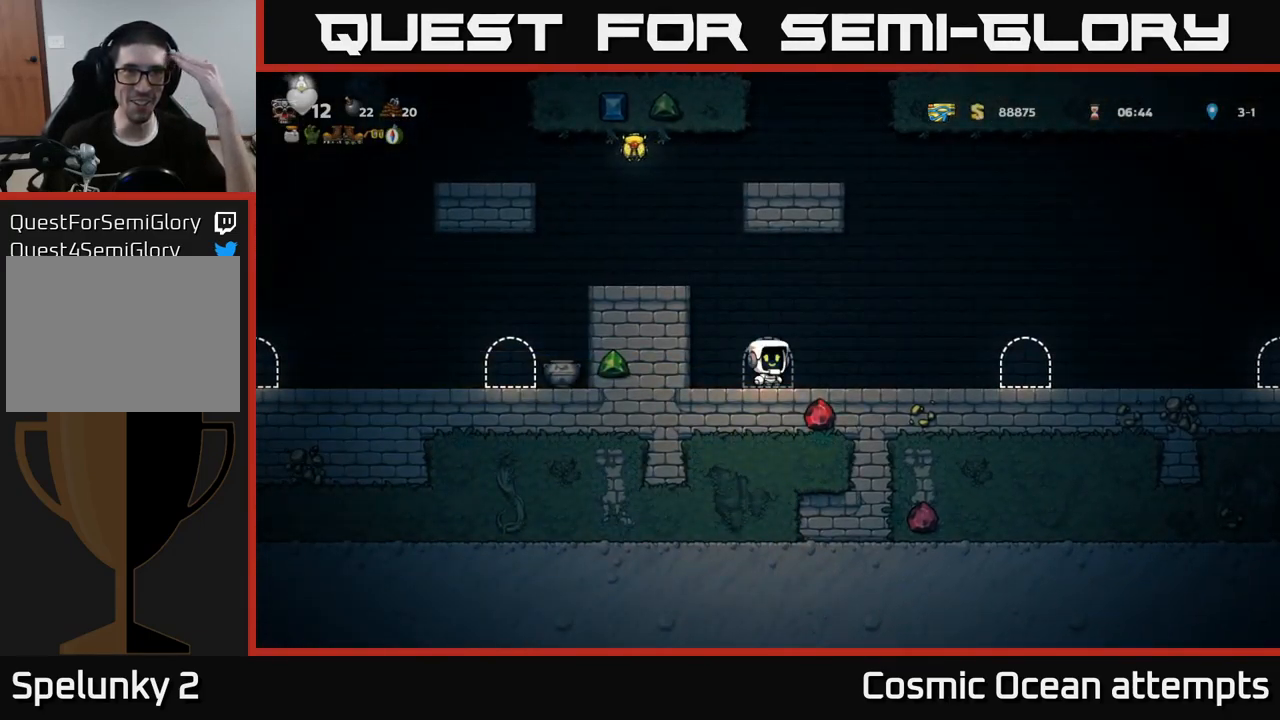
{"buttons": [], "left_stick": "center", "right_stick": "center", "events": []}
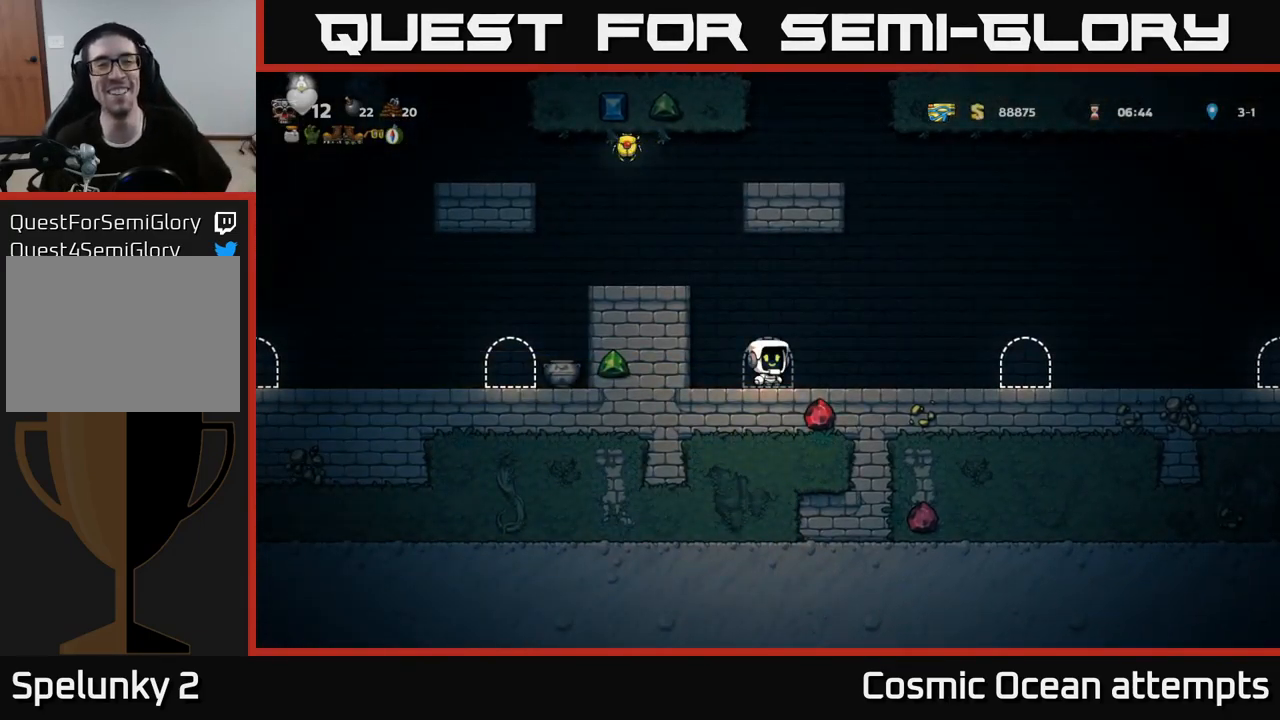
{"buttons": ["A", "DPAD_LEFT"], "left_stick": "center", "right_stick": "center", "events": [[200, "DPAD_LEFT", "down"], [283, "A", "down"]]}
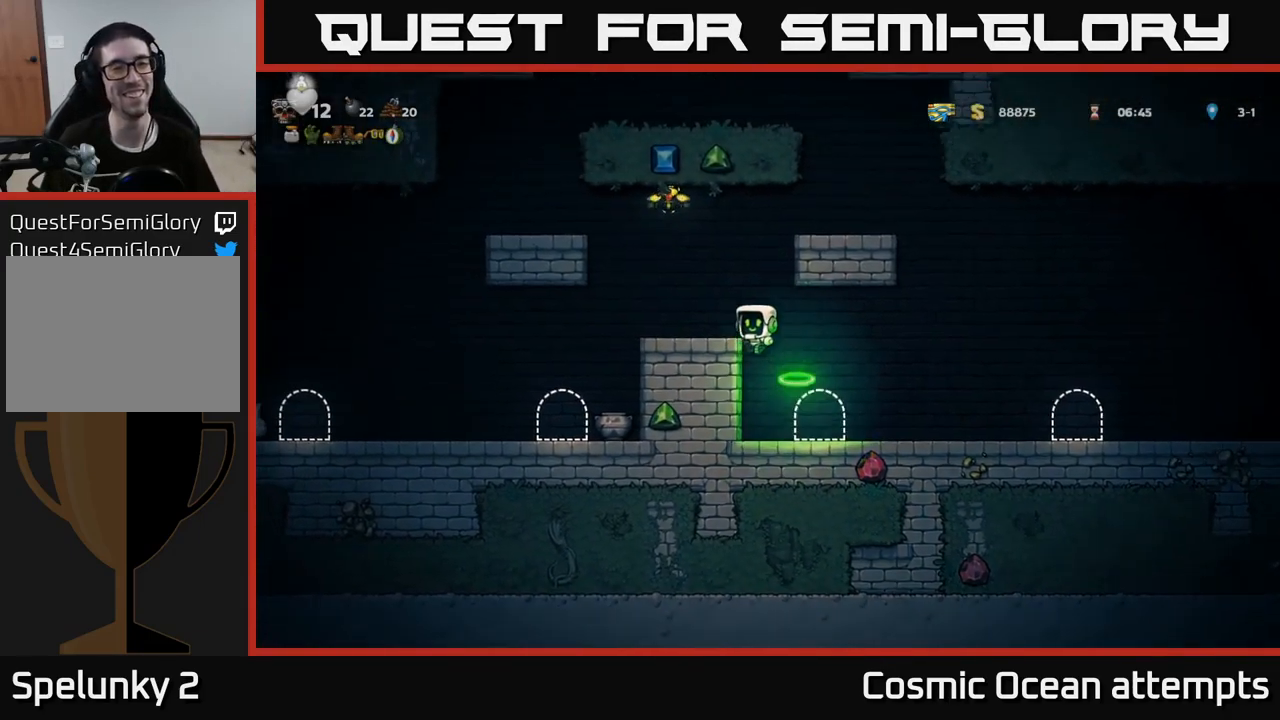
{"buttons": ["A"], "left_stick": "center", "right_stick": "center", "events": [[83, "DPAD_LEFT", "up"], [100, "A", "up"], [450, "A", "down"]]}
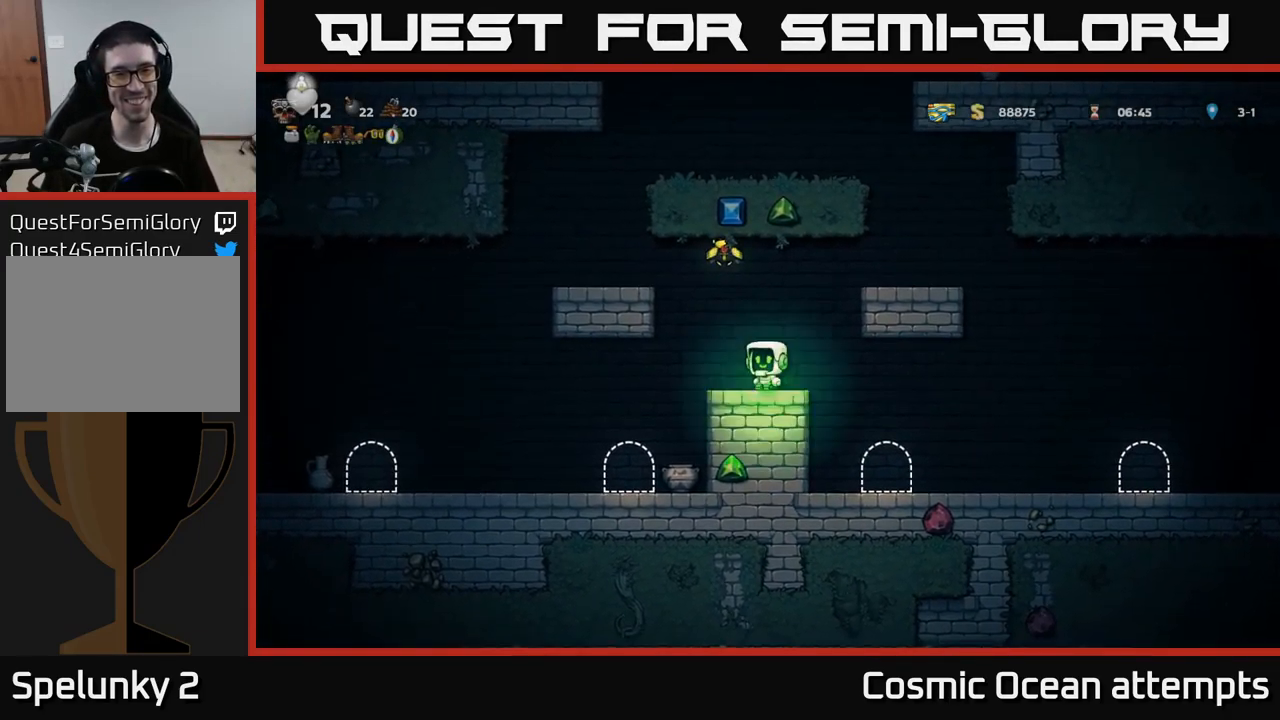
{"buttons": [], "left_stick": "center", "right_stick": "center", "events": [[100, "DPAD_LEFT", "down"], [317, "A", "up"], [483, "DPAD_LEFT", "up"]]}
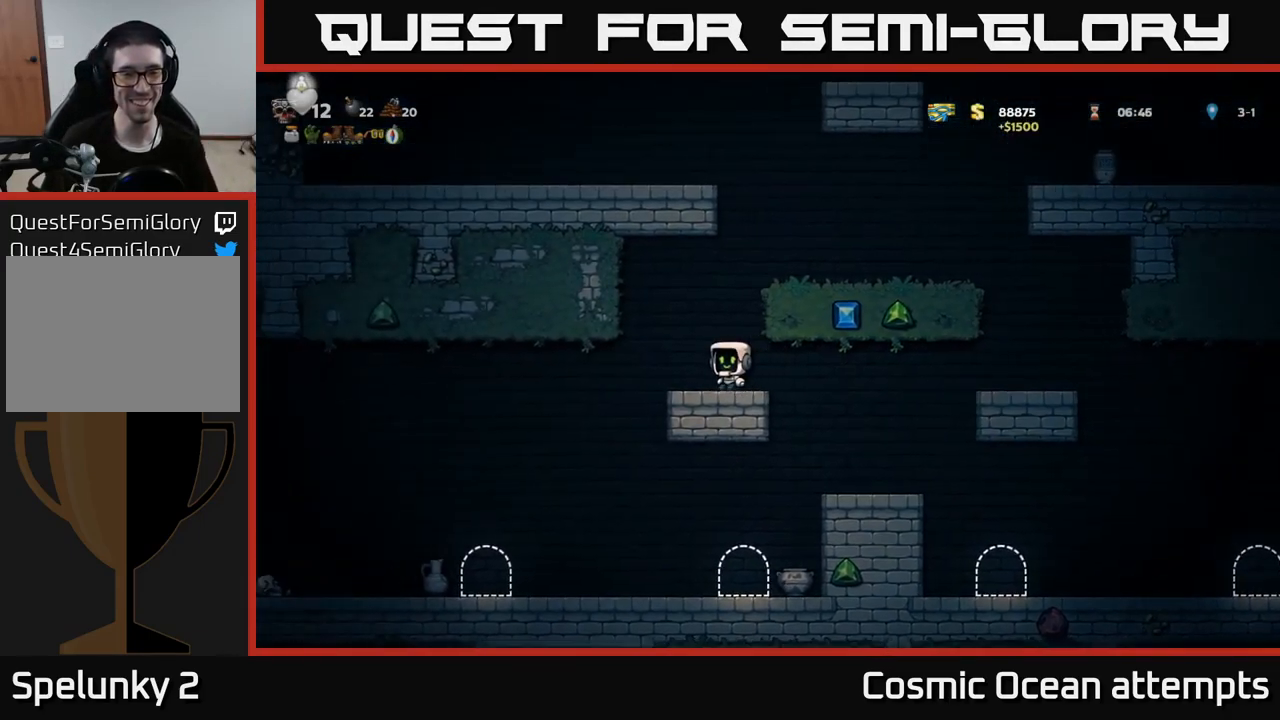
{"buttons": ["DPAD_LEFT"], "left_stick": "center", "right_stick": "center", "events": [[434, "DPAD_LEFT", "down"]]}
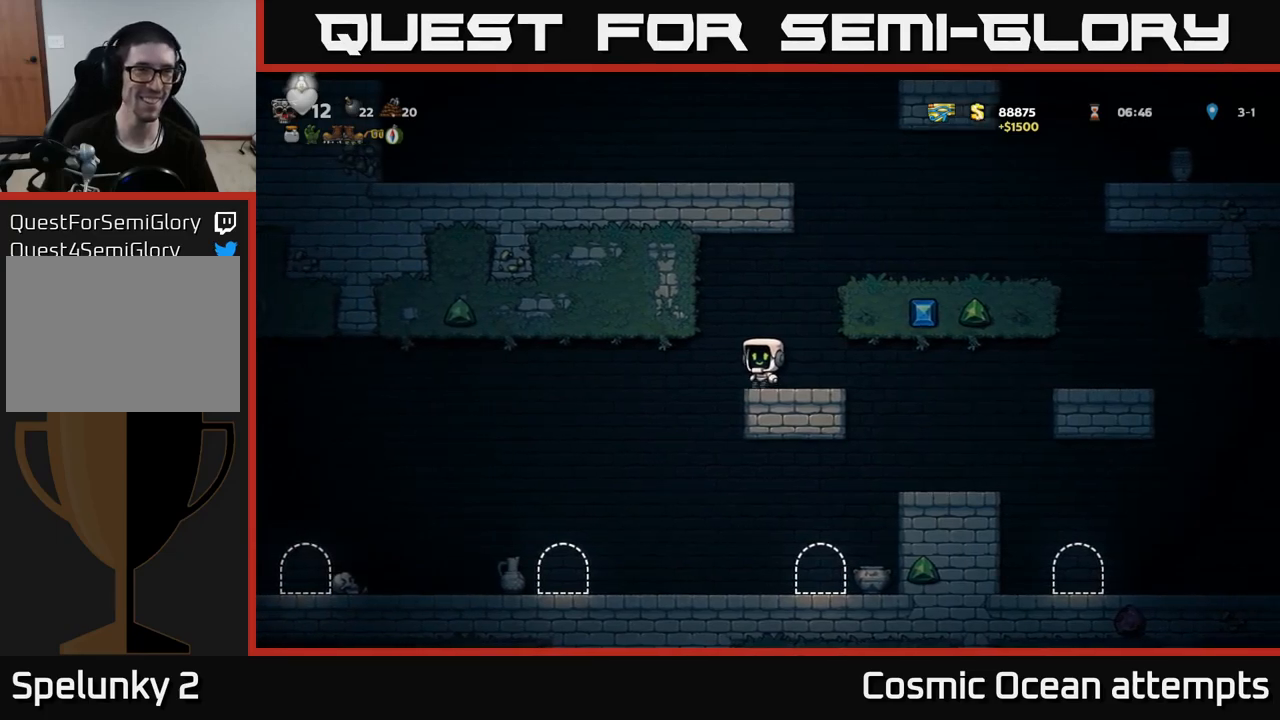
{"buttons": ["DPAD_LEFT"], "left_stick": "center", "right_stick": "center", "events": [[117, "DPAD_LEFT", "up"], [400, "DPAD_LEFT", "down"]]}
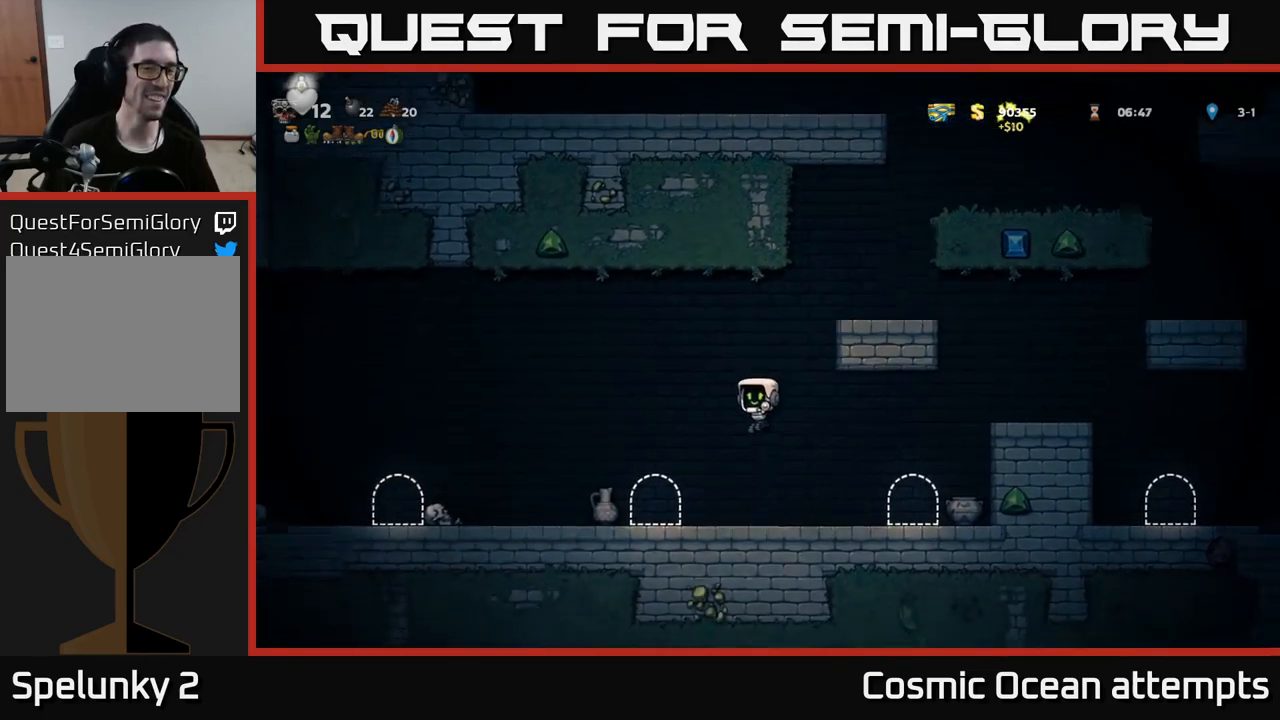
{"buttons": ["DPAD_DOWN"], "left_stick": "center", "right_stick": "center", "events": [[217, "DPAD_LEFT", "up"], [250, "DPAD_DOWN", "down"]]}
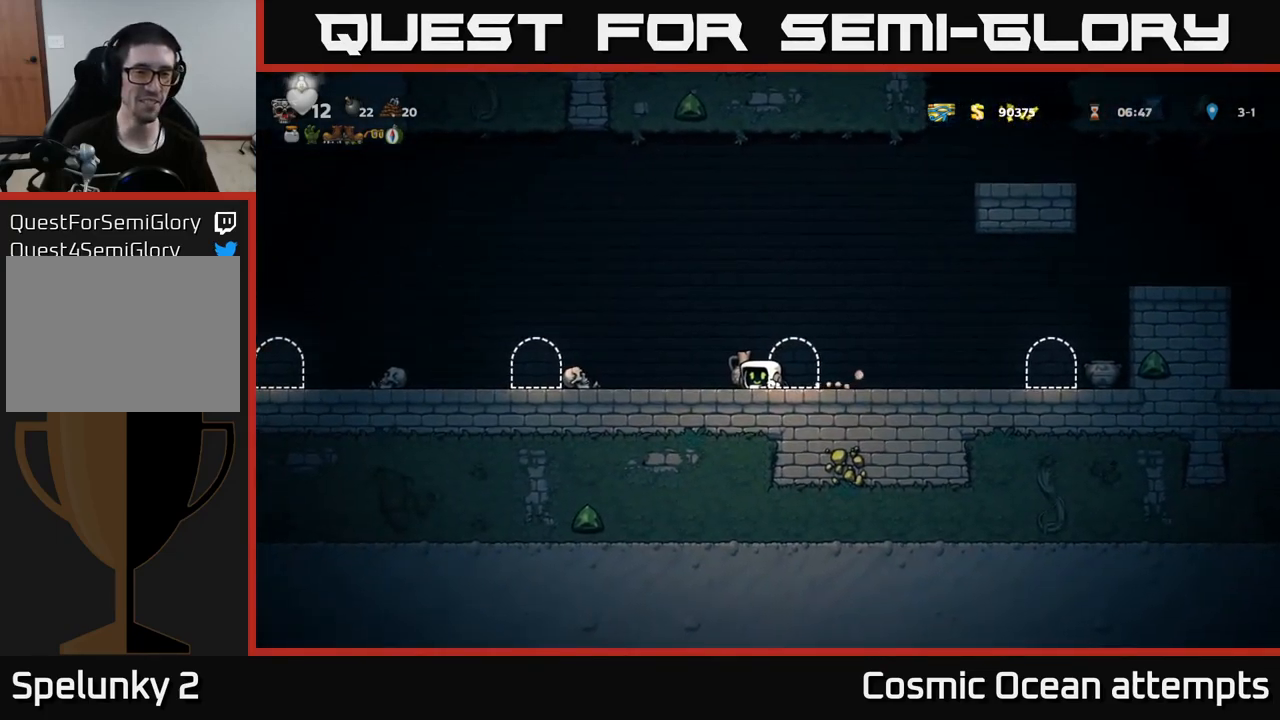
{"buttons": ["X", "DPAD_DOWN"], "left_stick": "center", "right_stick": "center", "events": [[184, "DPAD_DOWN", "up"], [184, "DPAD_LEFT", "down"], [267, "DPAD_DOWN", "down"], [284, "DPAD_LEFT", "up"], [400, "X", "down"]]}
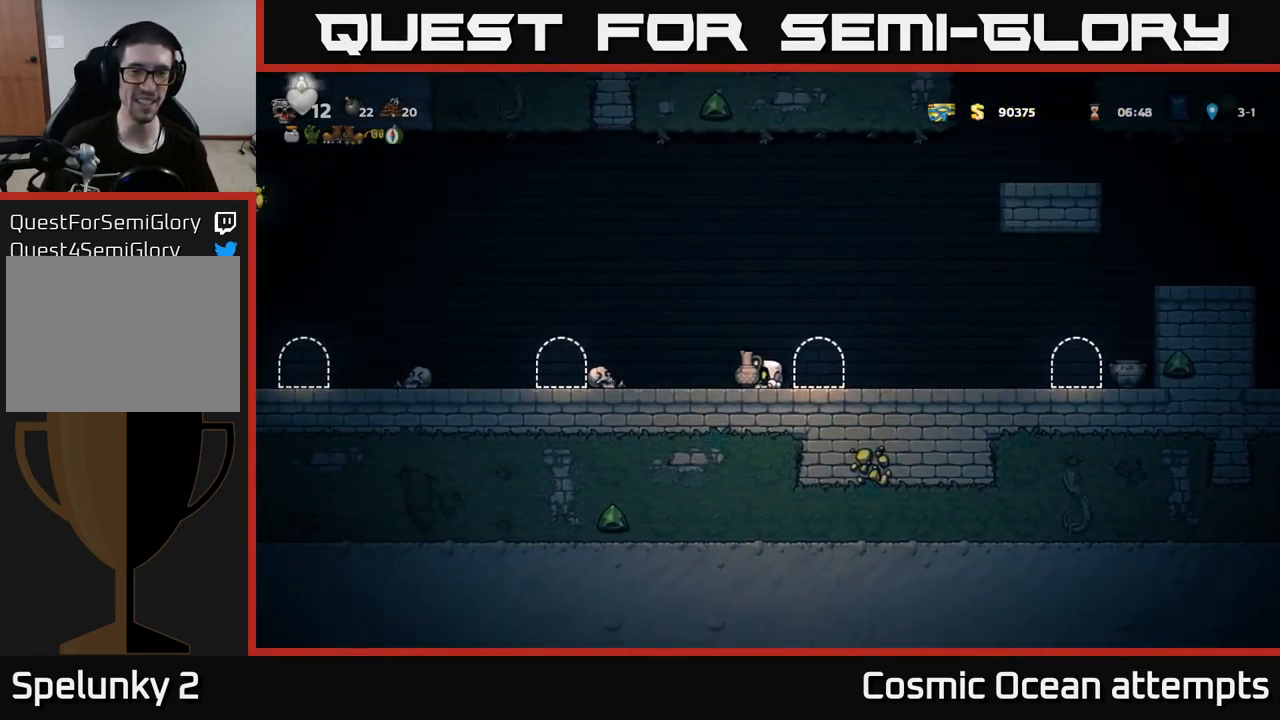
{"buttons": [], "left_stick": "center", "right_stick": "center", "events": [[50, "DPAD_DOWN", "up"], [50, "X", "up"], [84, "DPAD_LEFT", "down"], [200, "X", "down"], [250, "DPAD_LEFT", "up"], [284, "X", "up"]]}
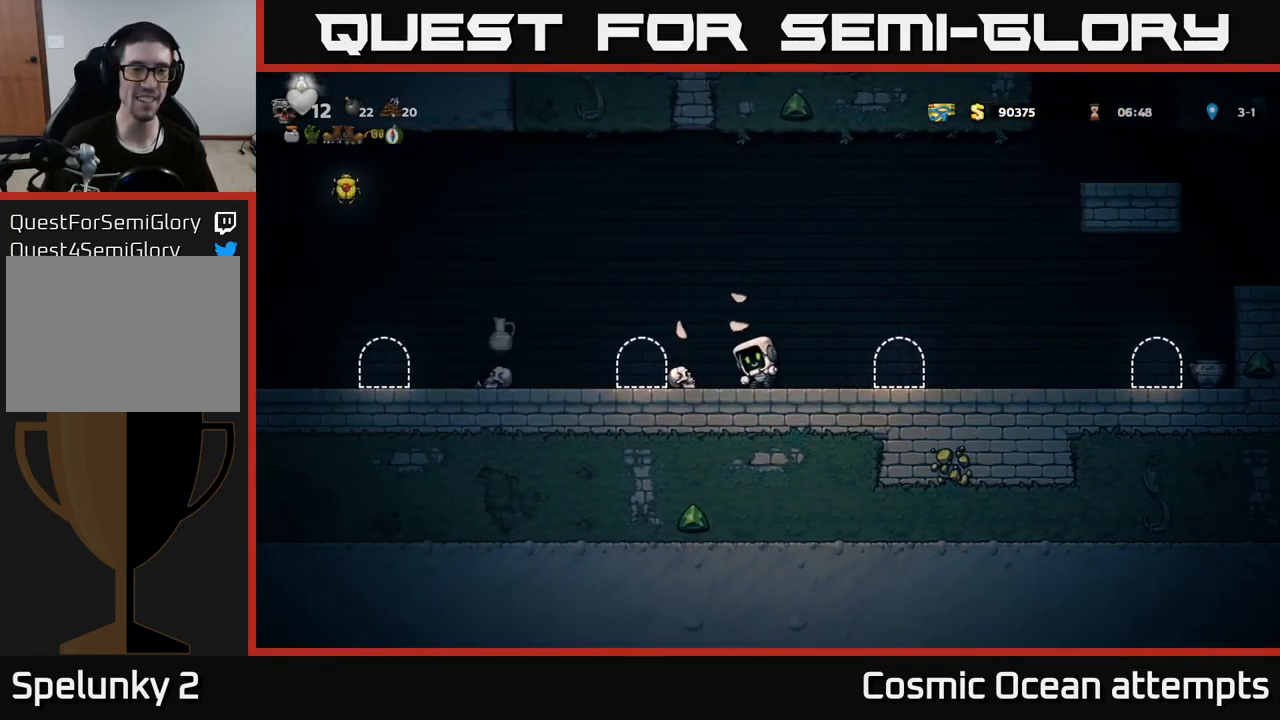
{"buttons": ["A", "DPAD_LEFT"], "left_stick": "center", "right_stick": "center", "events": [[384, "DPAD_LEFT", "down"], [434, "A", "down"]]}
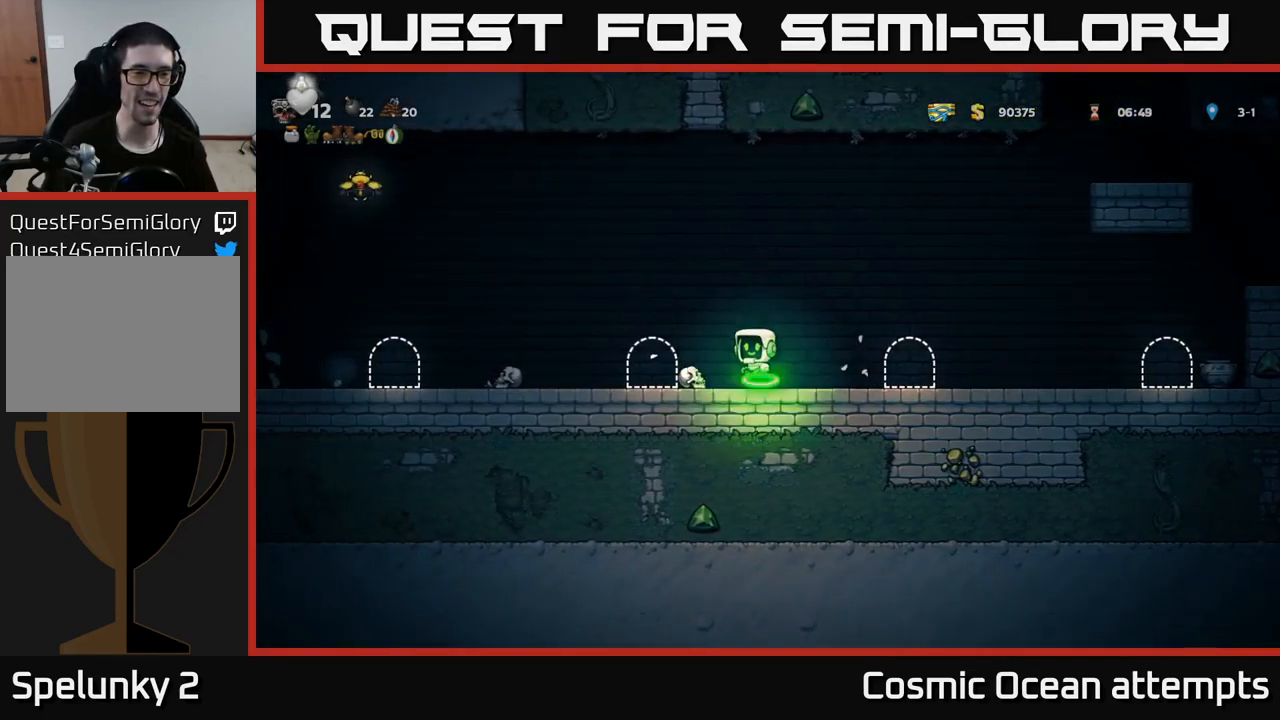
{"buttons": ["DPAD_LEFT"], "left_stick": "center", "right_stick": "center", "events": [[234, "A", "up"]]}
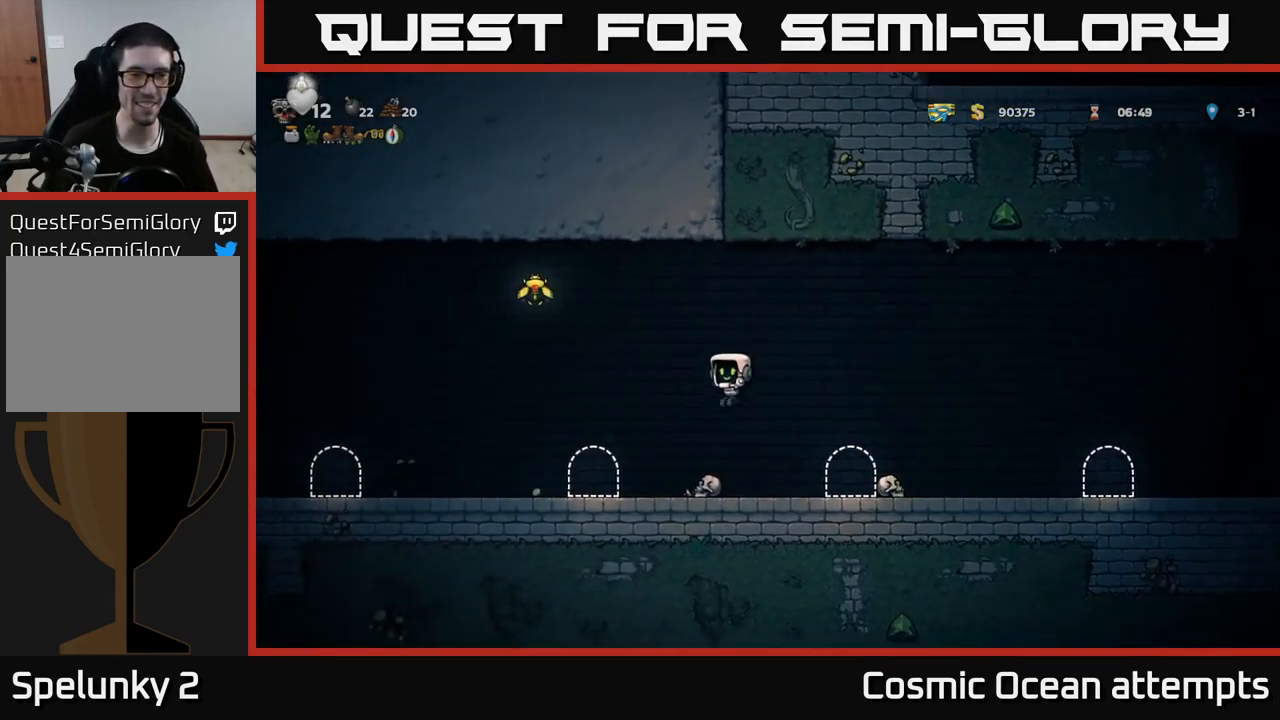
{"buttons": ["DPAD_LEFT"], "left_stick": "center", "right_stick": "center", "events": []}
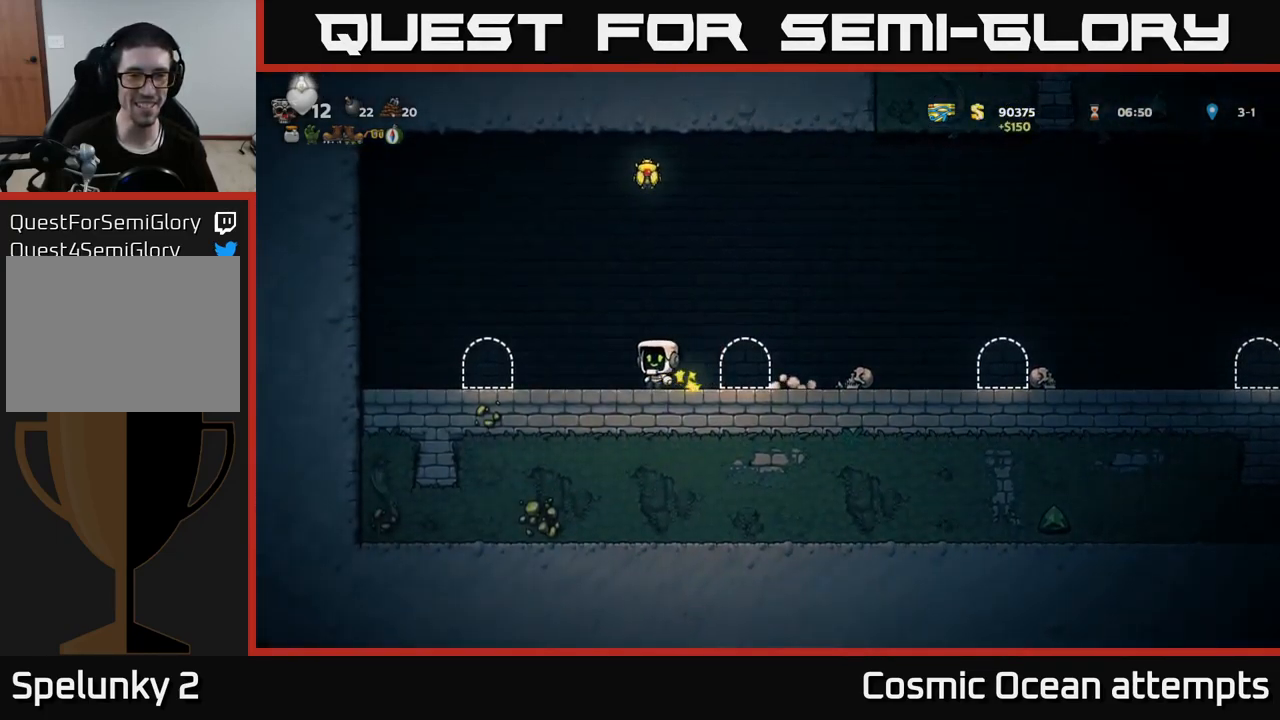
{"buttons": ["DPAD_LEFT"], "left_stick": "center", "right_stick": "center", "events": [[184, "A", "down"], [434, "A", "up"]]}
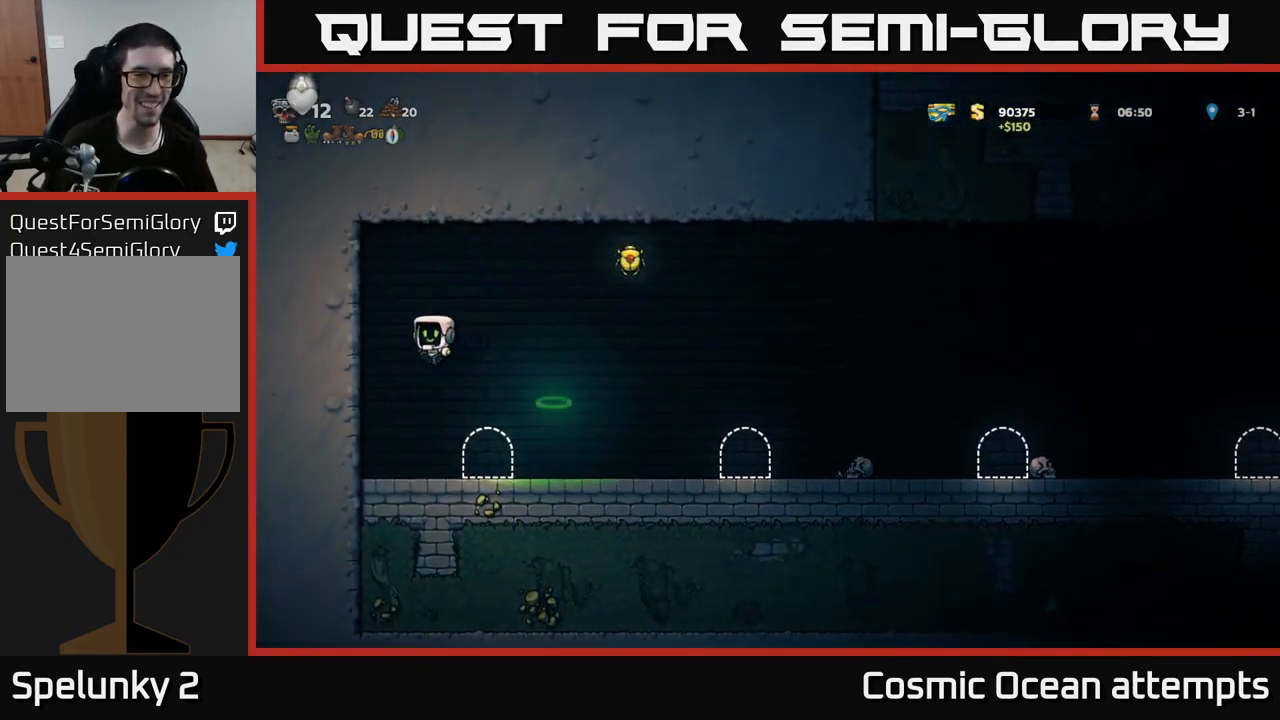
{"buttons": ["A", "DPAD_RIGHT"], "left_stick": "center", "right_stick": "center", "events": [[200, "DPAD_LEFT", "up"], [217, "DPAD_RIGHT", "down"], [234, "A", "down"]]}